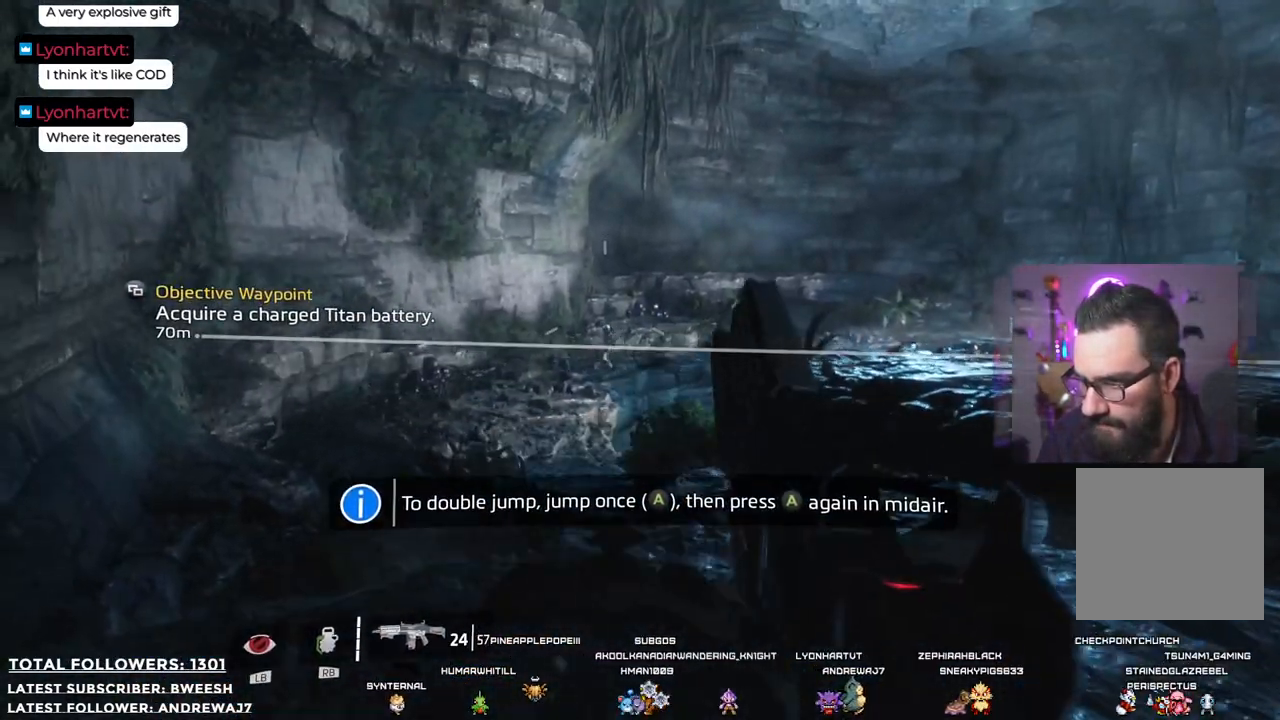
Gameplay with a controller (Xbox layout); each line is a JSON object with the inputs held at the frame after it. "events" lists button and stick changes between this image and that frame as [ms after this image, input, new state], when the widget could be followed in between.
{"buttons": ["L2"], "left_stick": "up-left", "right_stick": "center", "events": []}
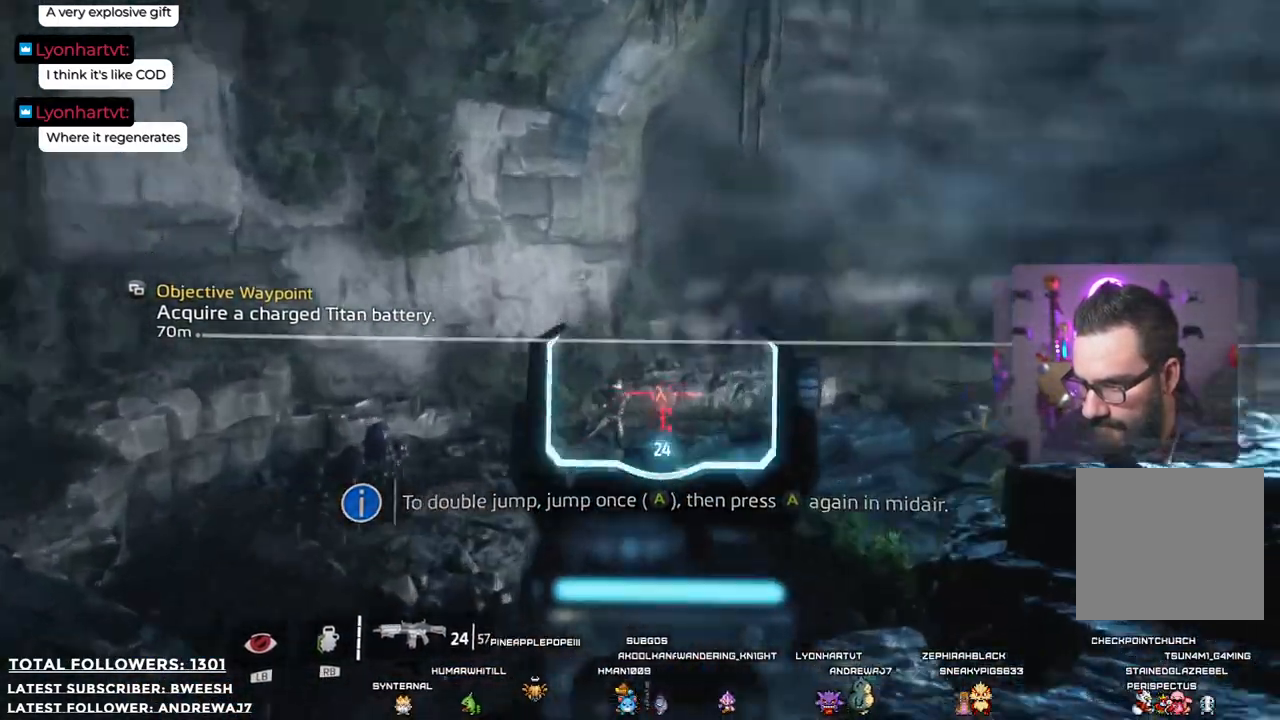
{"buttons": ["L2", "R2"], "left_stick": "up-left", "right_stick": "center", "events": [[151, "right_stick", "down"], [284, "right_stick", "center"], [468, "R2", "down"]]}
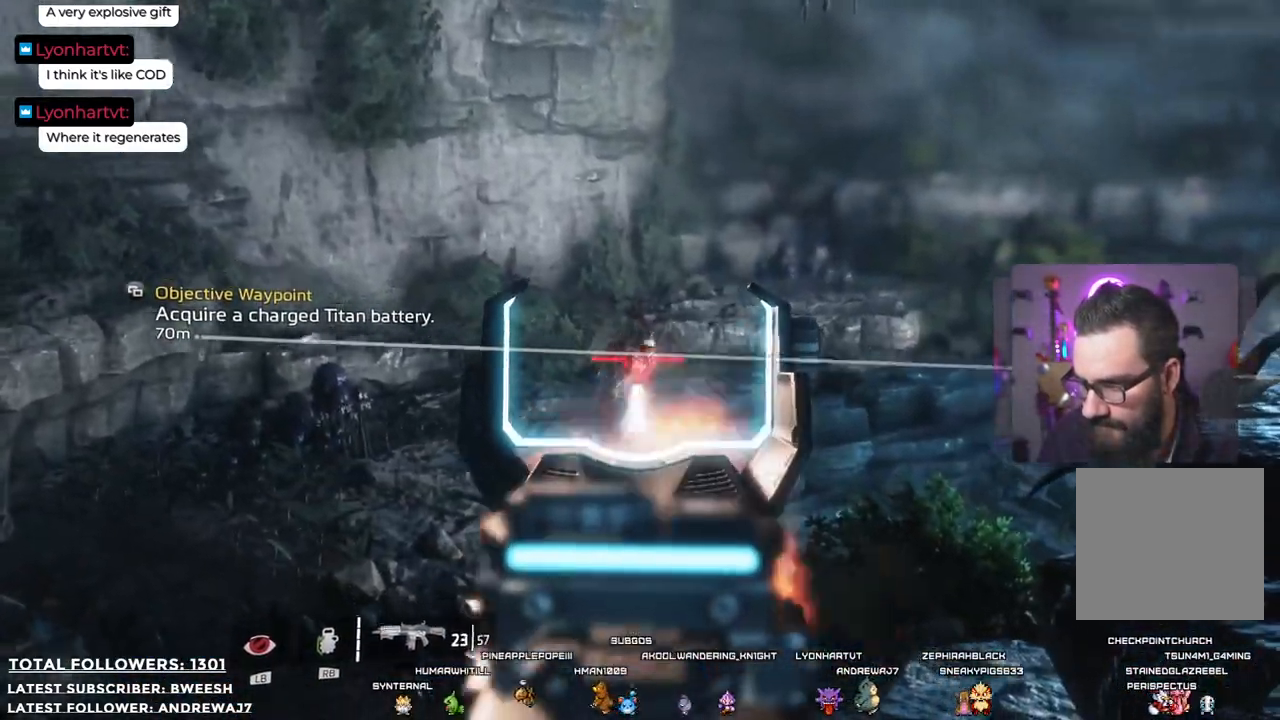
{"buttons": ["L2"], "left_stick": "up-left", "right_stick": "center", "events": [[67, "R2", "up"], [117, "R2", "down"], [251, "R2", "up"]]}
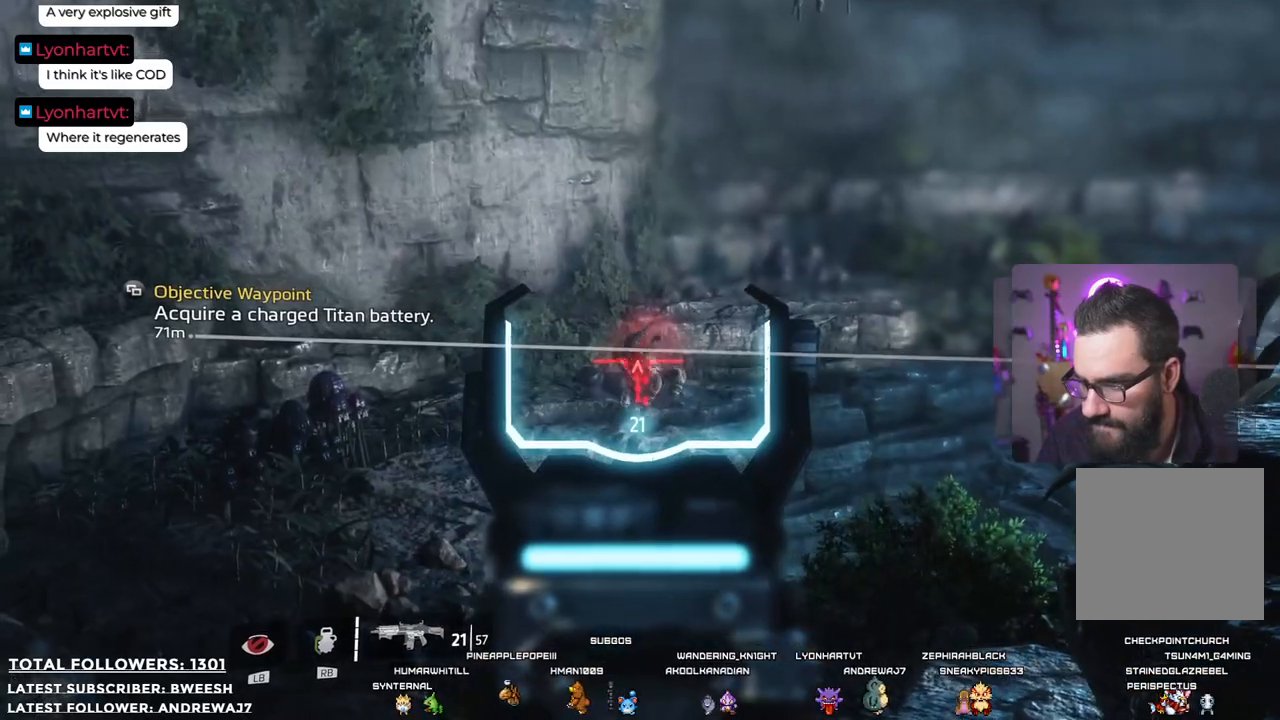
{"buttons": [], "left_stick": "left", "right_stick": "right", "events": [[234, "left_stick", "center"], [301, "L2", "up"], [367, "left_stick", "left"], [384, "right_stick", "right"]]}
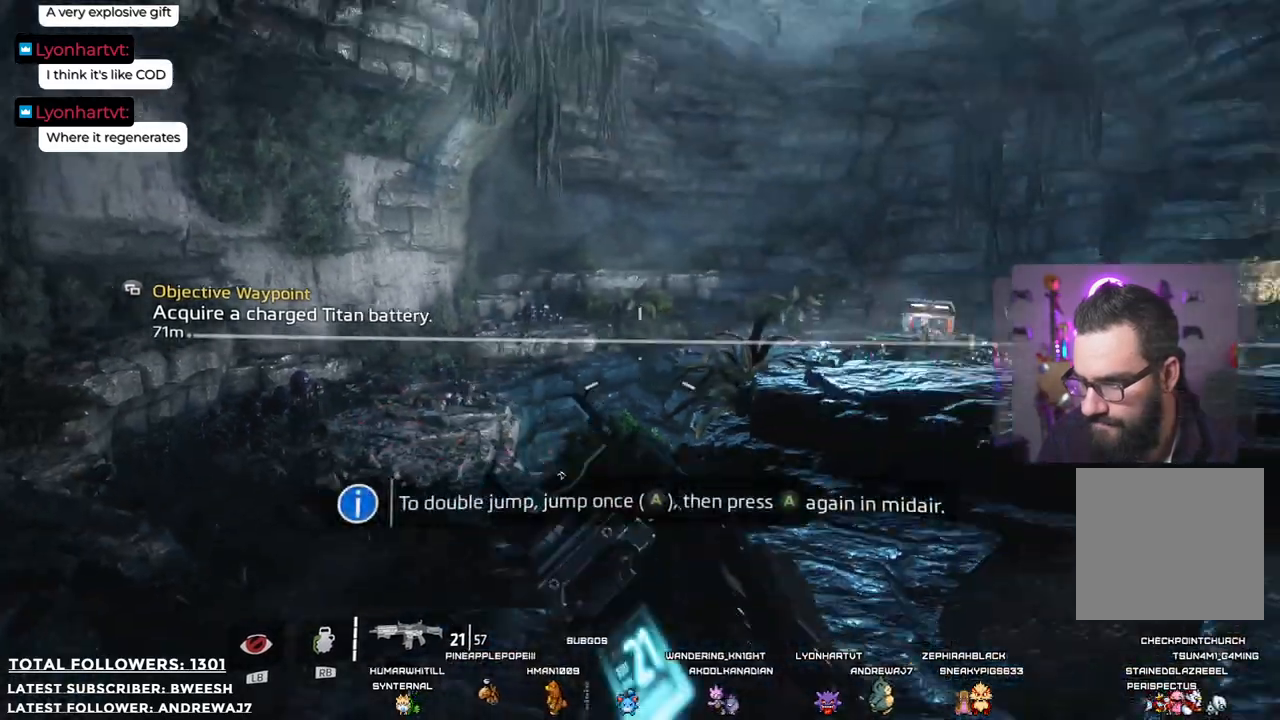
{"buttons": [], "left_stick": "left", "right_stick": "center", "events": [[184, "right_stick", "center"]]}
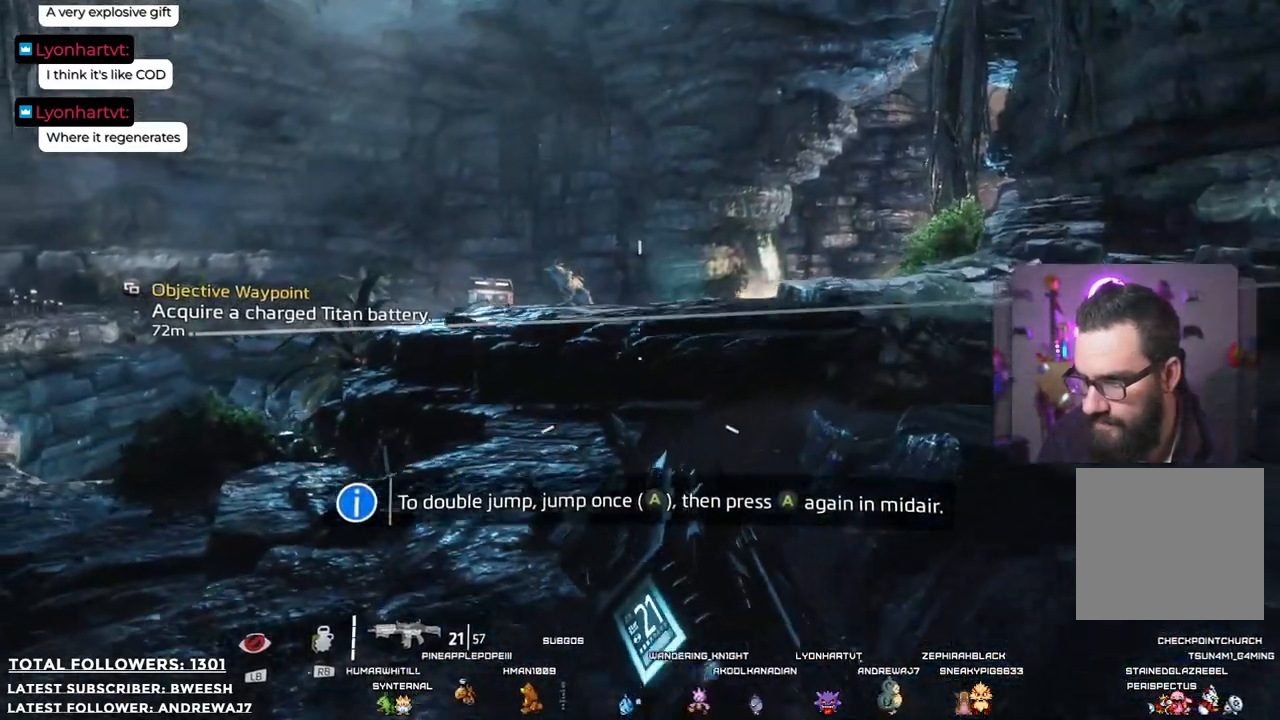
{"buttons": [], "left_stick": "center", "right_stick": "up", "events": [[17, "left_stick", "center"], [317, "right_stick", "up"]]}
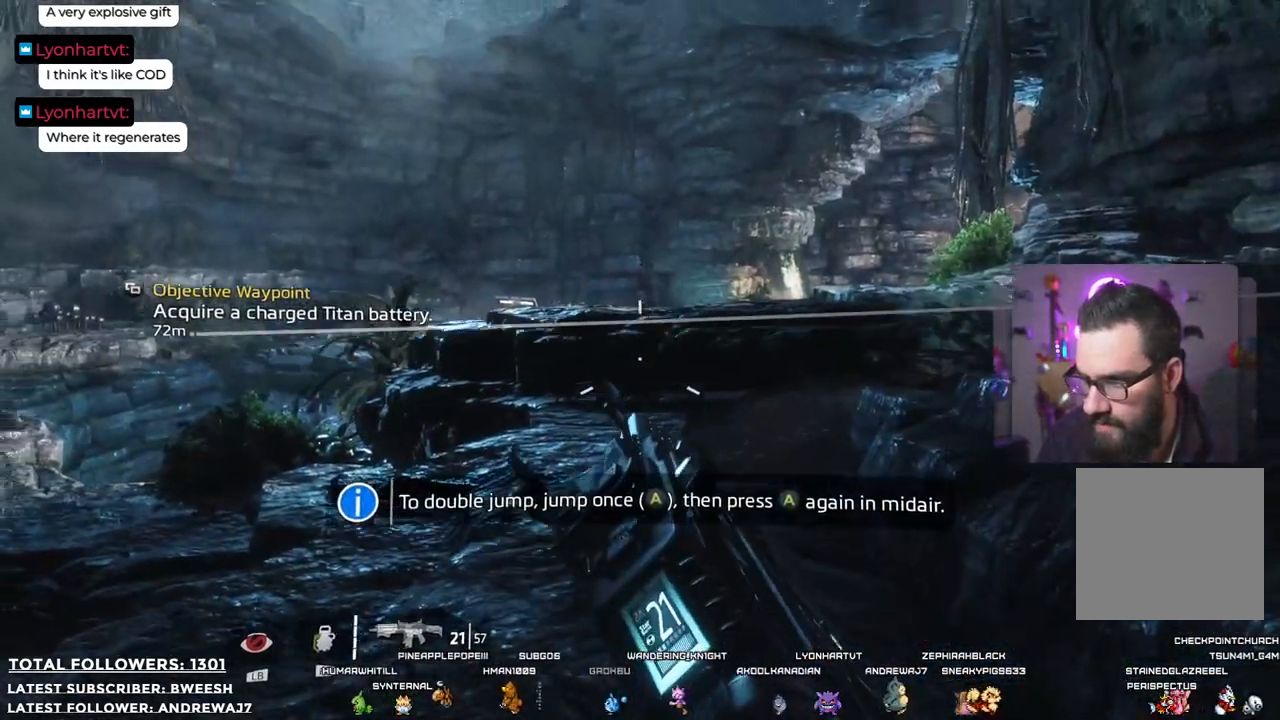
{"buttons": [], "left_stick": "up", "right_stick": "center", "events": [[50, "left_stick", "up"], [117, "right_stick", "center"]]}
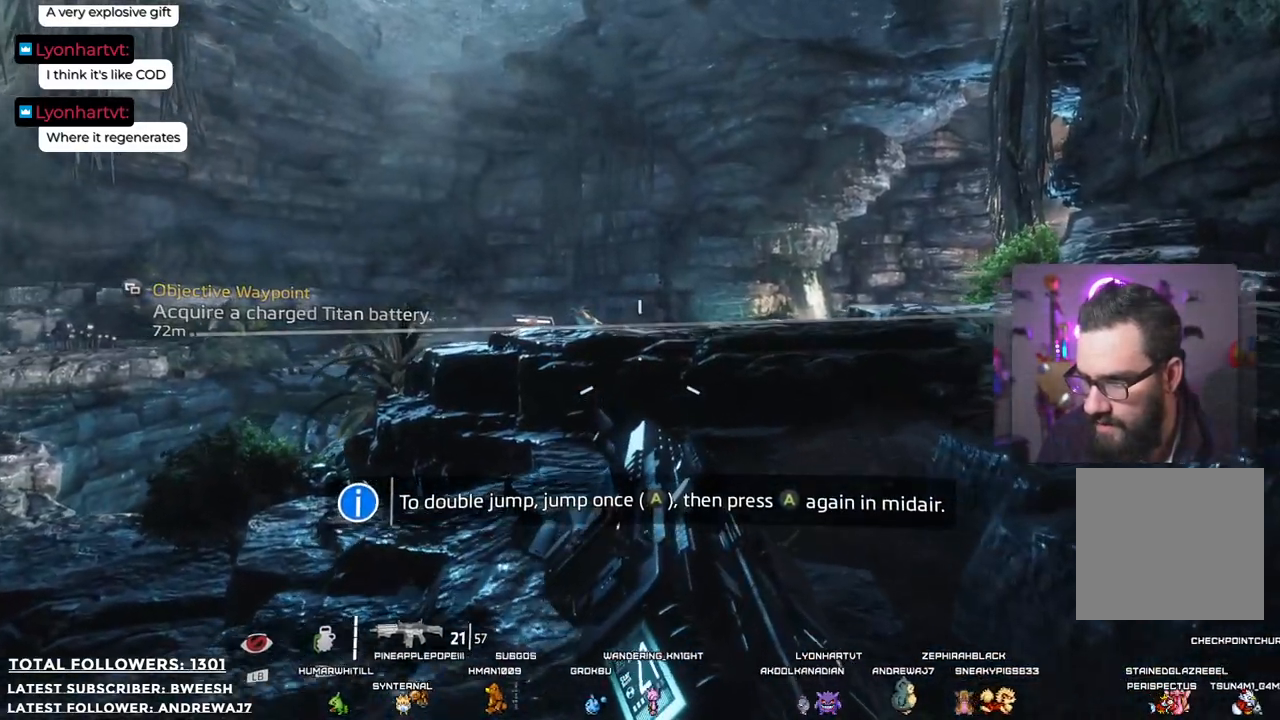
{"buttons": [], "left_stick": "up", "right_stick": "center", "events": []}
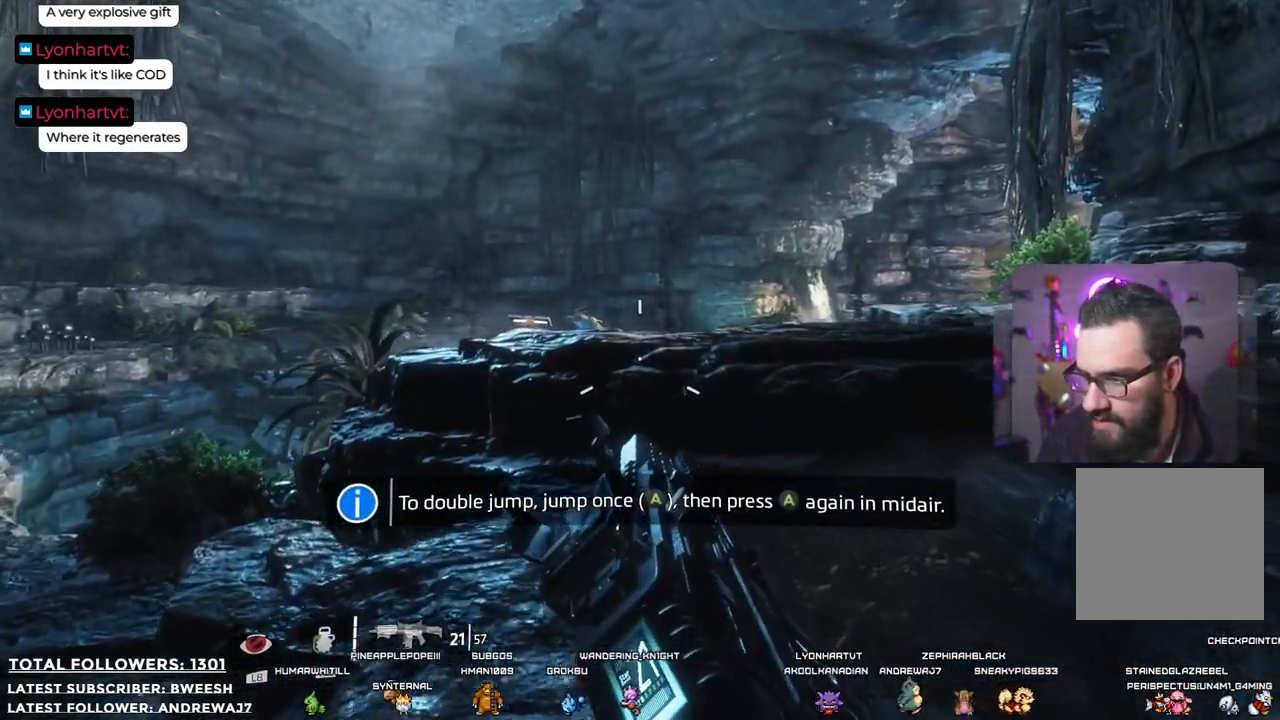
{"buttons": ["L2"], "left_stick": "up", "right_stick": "up-left", "events": [[434, "right_stick", "up-left"], [451, "L2", "down"]]}
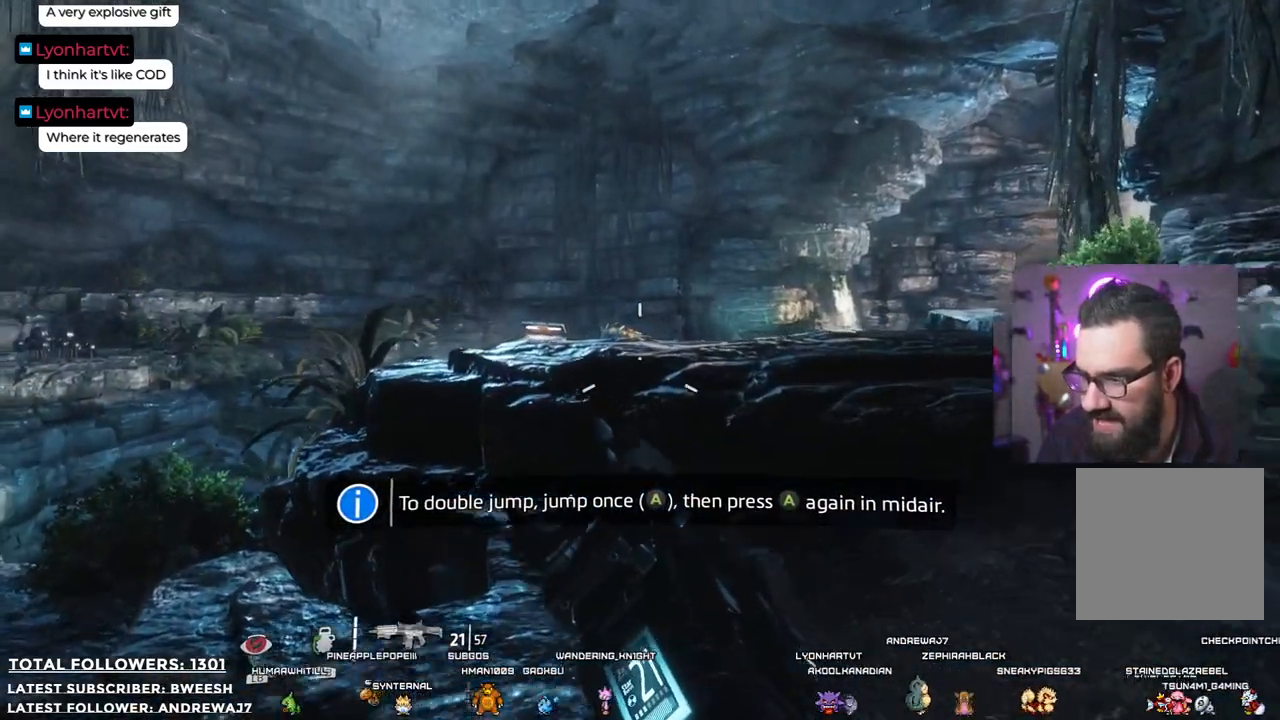
{"buttons": [], "left_stick": "up", "right_stick": "center", "events": [[67, "right_stick", "center"], [183, "L2", "up"]]}
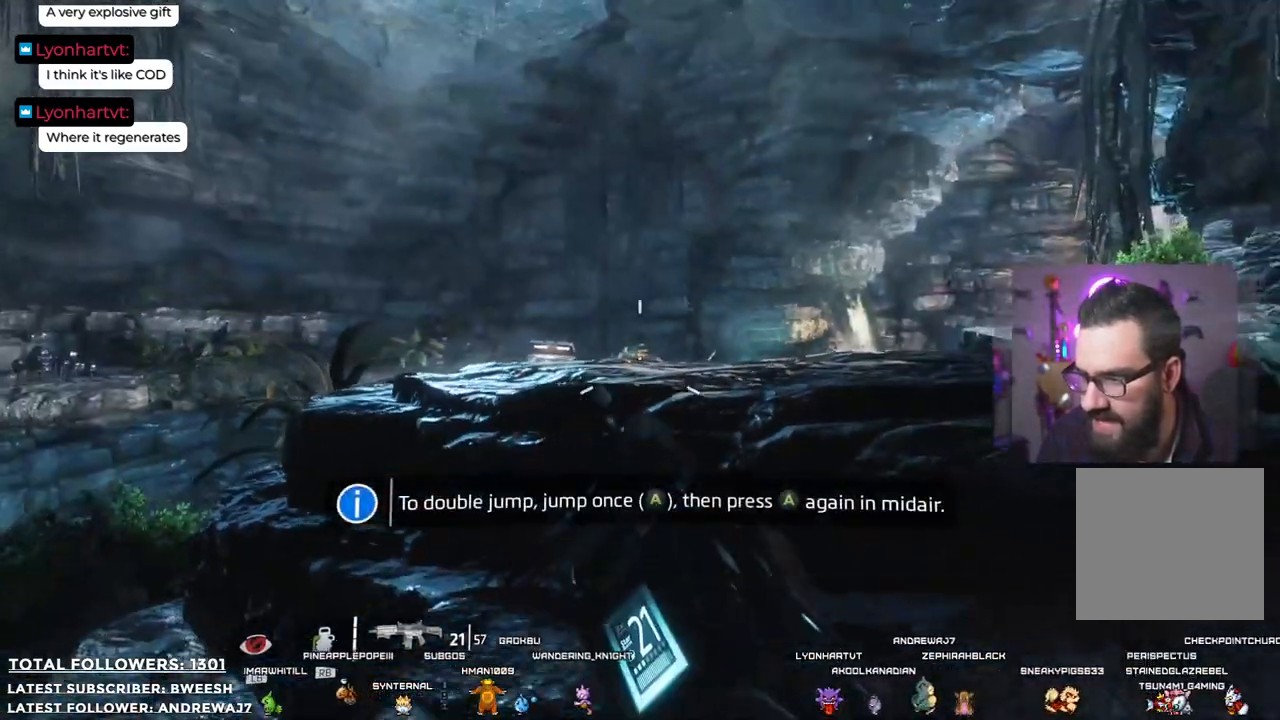
{"buttons": ["L2"], "left_stick": "up", "right_stick": "center", "events": [[284, "right_stick", "up"], [384, "right_stick", "center"], [484, "L2", "down"]]}
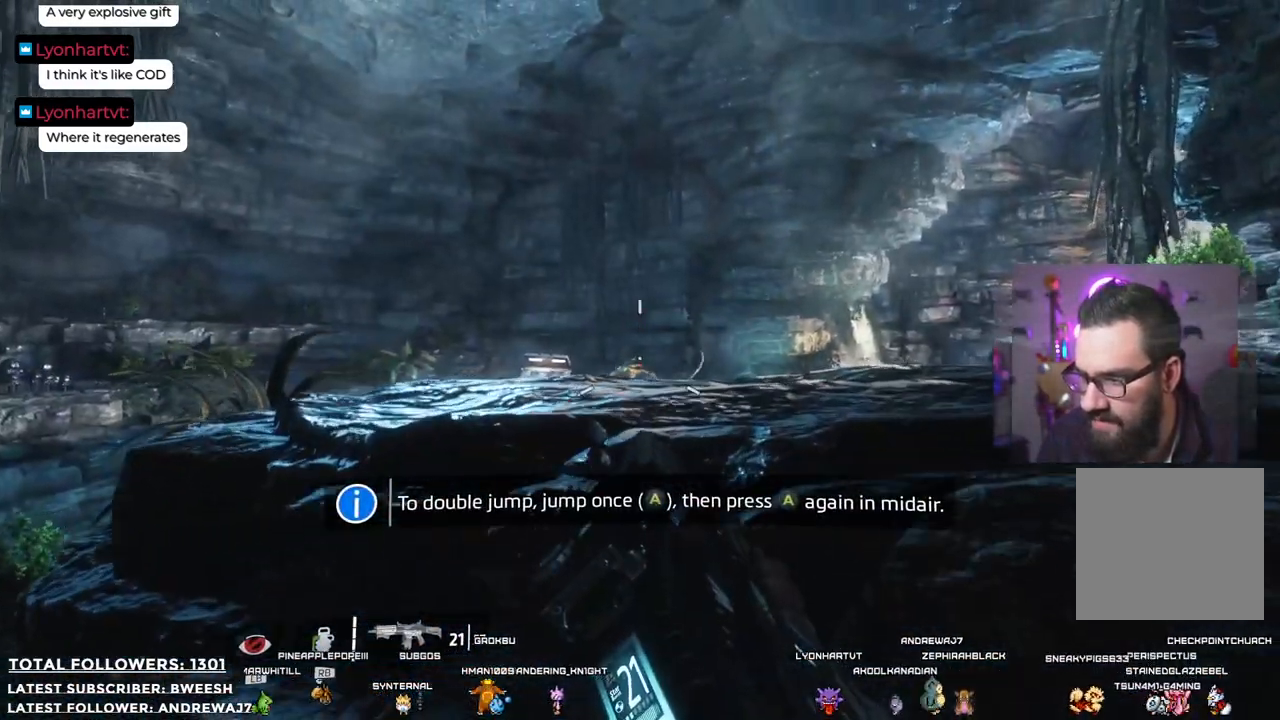
{"buttons": ["L2"], "left_stick": "up", "right_stick": "center", "events": [[250, "right_stick", "down-left"], [350, "right_stick", "center"]]}
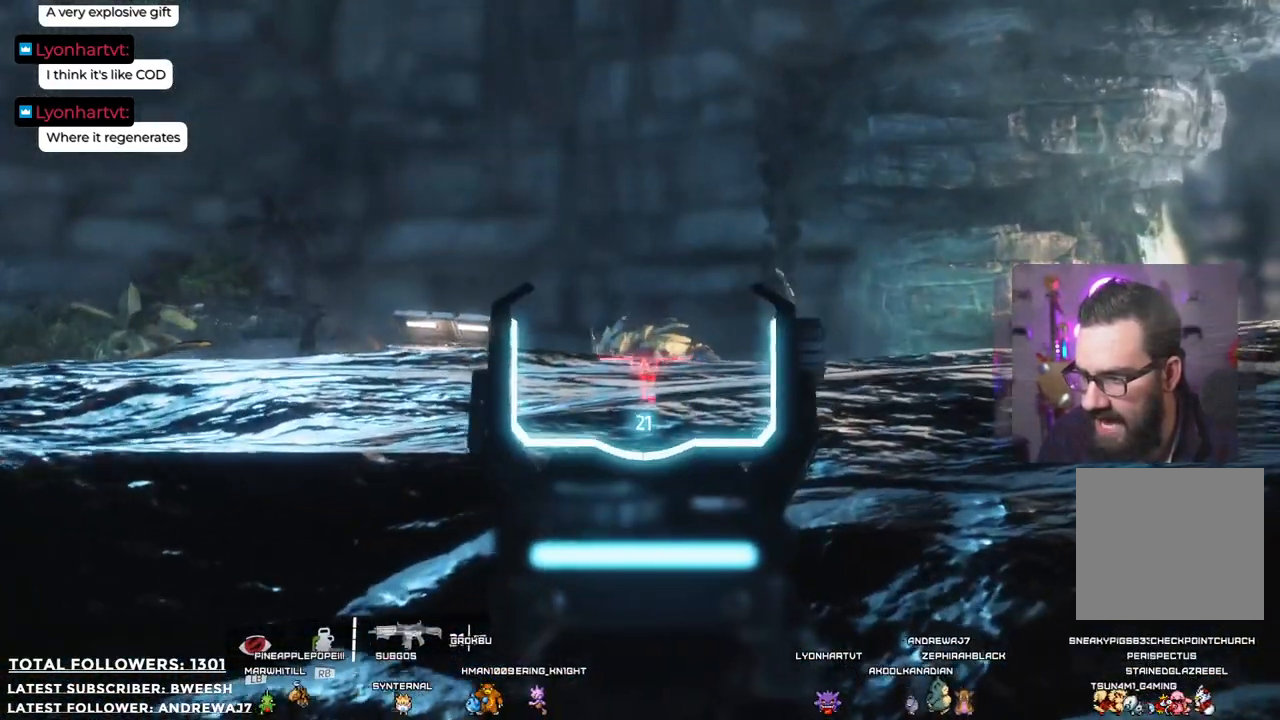
{"buttons": [], "left_stick": "up", "right_stick": "center", "events": [[50, "R2", "down"], [183, "left_stick", "up-right"], [200, "R2", "up"], [367, "left_stick", "up"], [450, "L2", "up"]]}
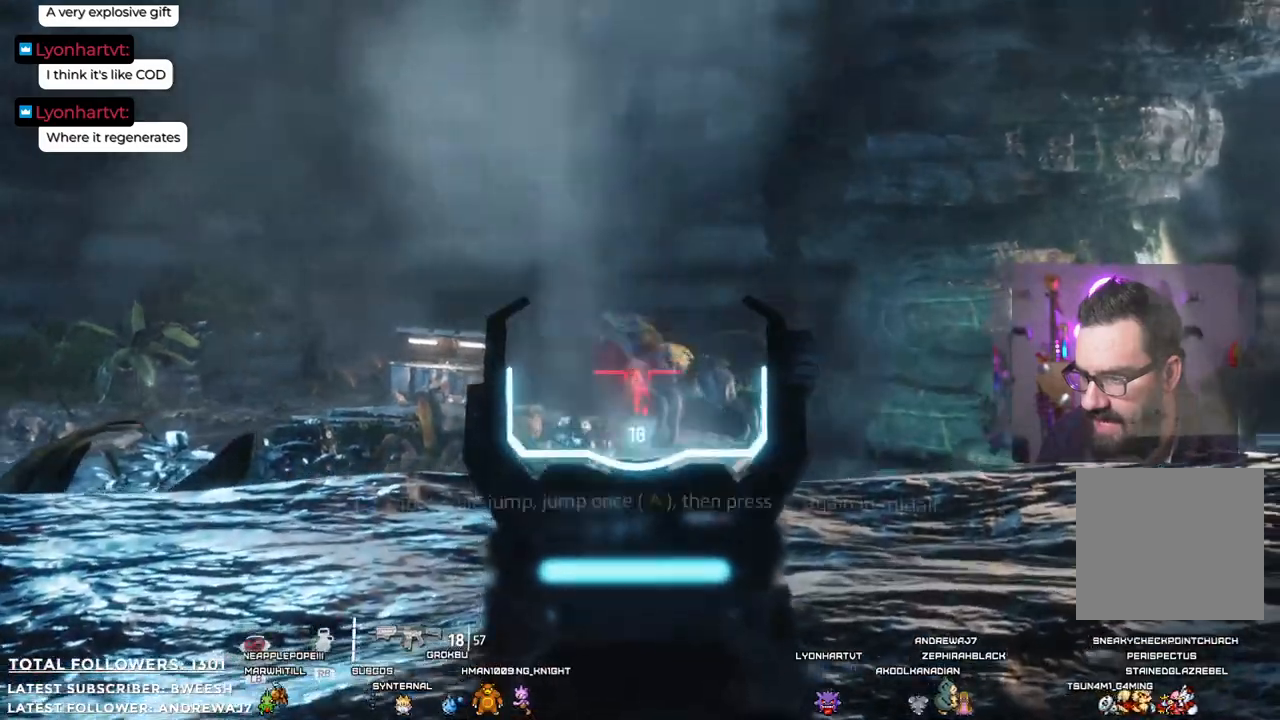
{"buttons": ["L2"], "left_stick": "up", "right_stick": "down", "events": [[251, "L2", "down"], [468, "right_stick", "down"]]}
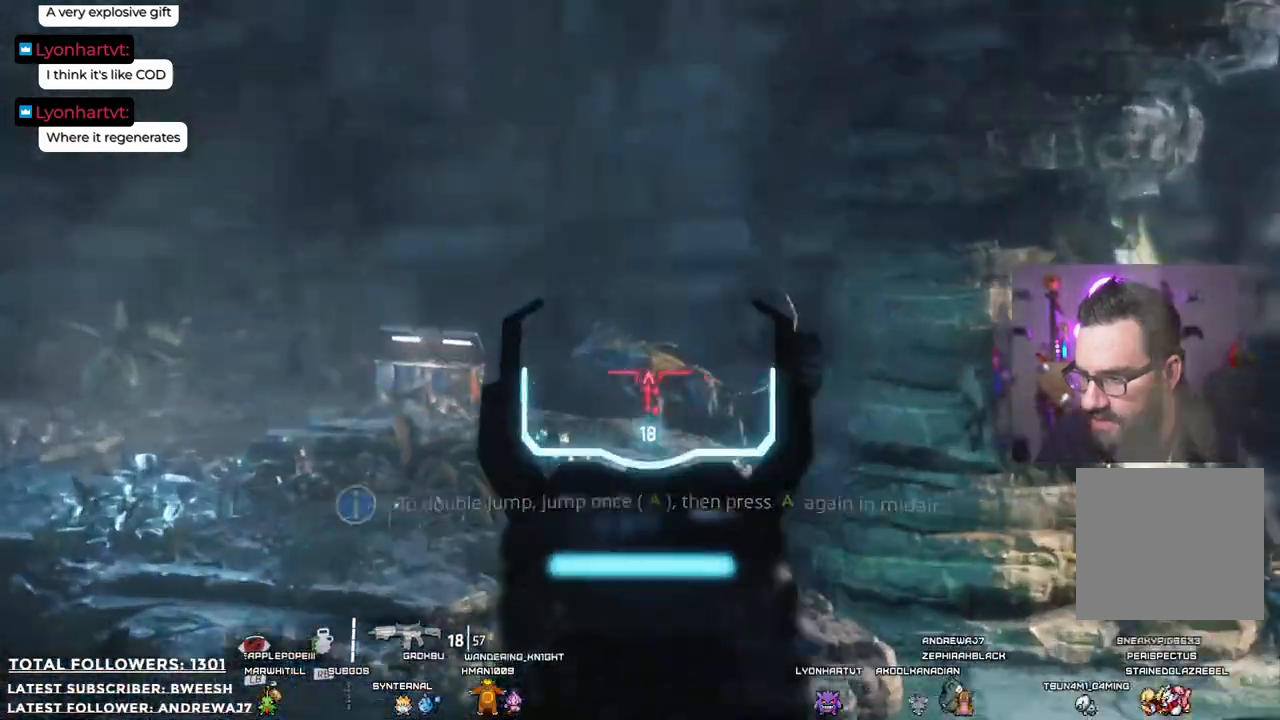
{"buttons": ["L2", "R1", "R2"], "left_stick": "center", "right_stick": "center", "events": [[17, "R1", "down"], [101, "right_stick", "center"], [184, "left_stick", "center"], [234, "R1", "up"], [234, "R2", "down"], [485, "R1", "down"]]}
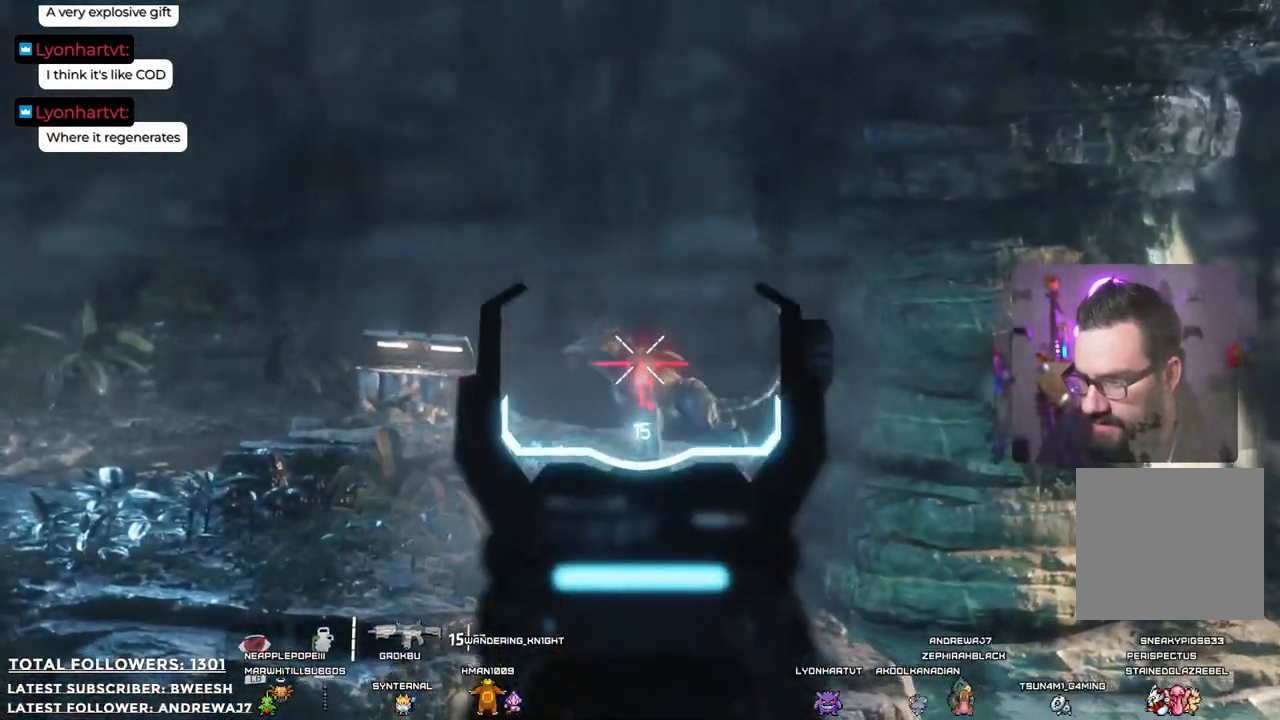
{"buttons": ["L2"], "left_stick": "center", "right_stick": "center", "events": [[117, "R1", "up"], [468, "R2", "up"]]}
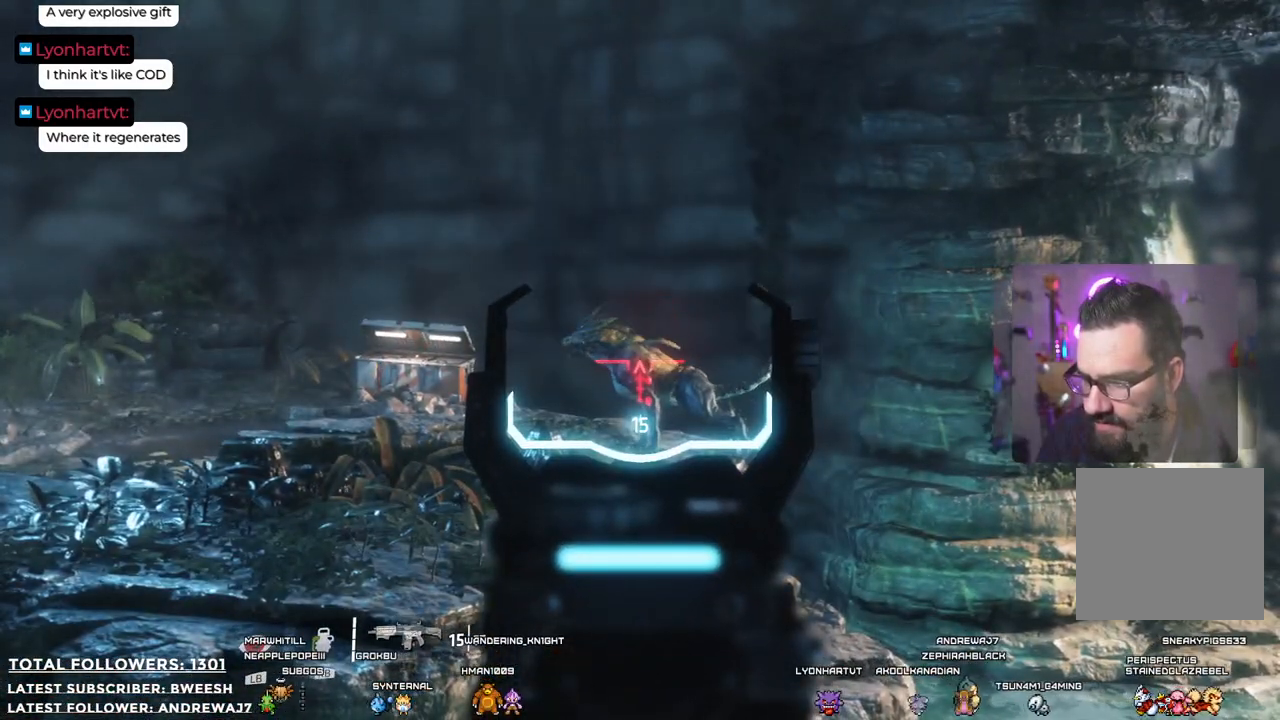
{"buttons": ["L2", "R2"], "left_stick": "center", "right_stick": "center", "events": [[50, "R2", "down"], [167, "R2", "up"], [267, "R2", "down"], [368, "R2", "up"], [451, "R2", "down"]]}
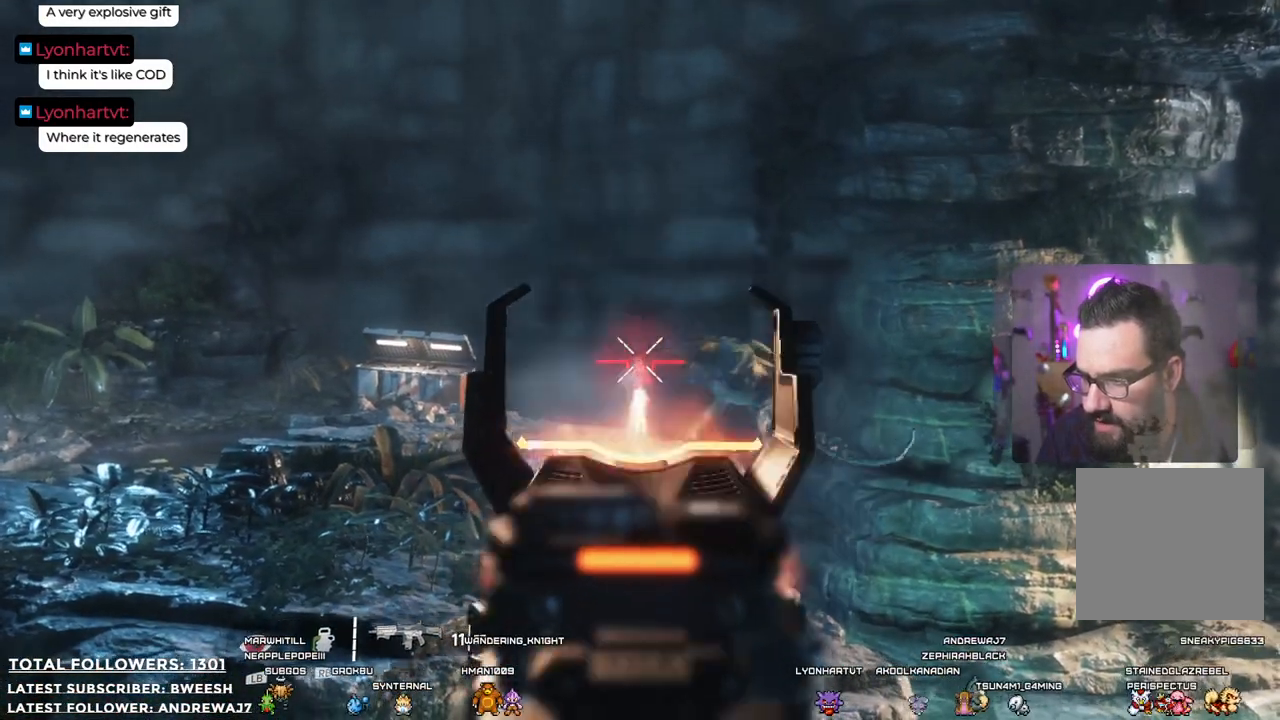
{"buttons": ["L2"], "left_stick": "center", "right_stick": "right", "events": [[34, "R2", "up"], [484, "right_stick", "right"]]}
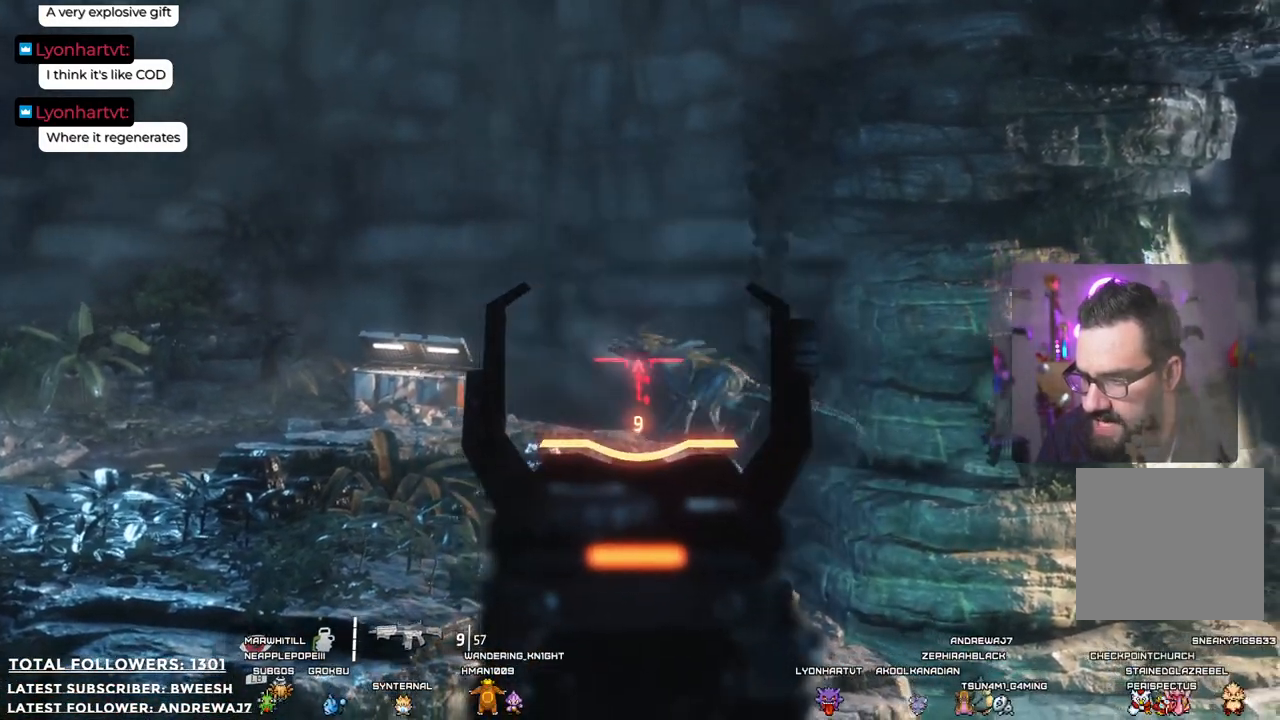
{"buttons": ["L2"], "left_stick": "center", "right_stick": "center"}
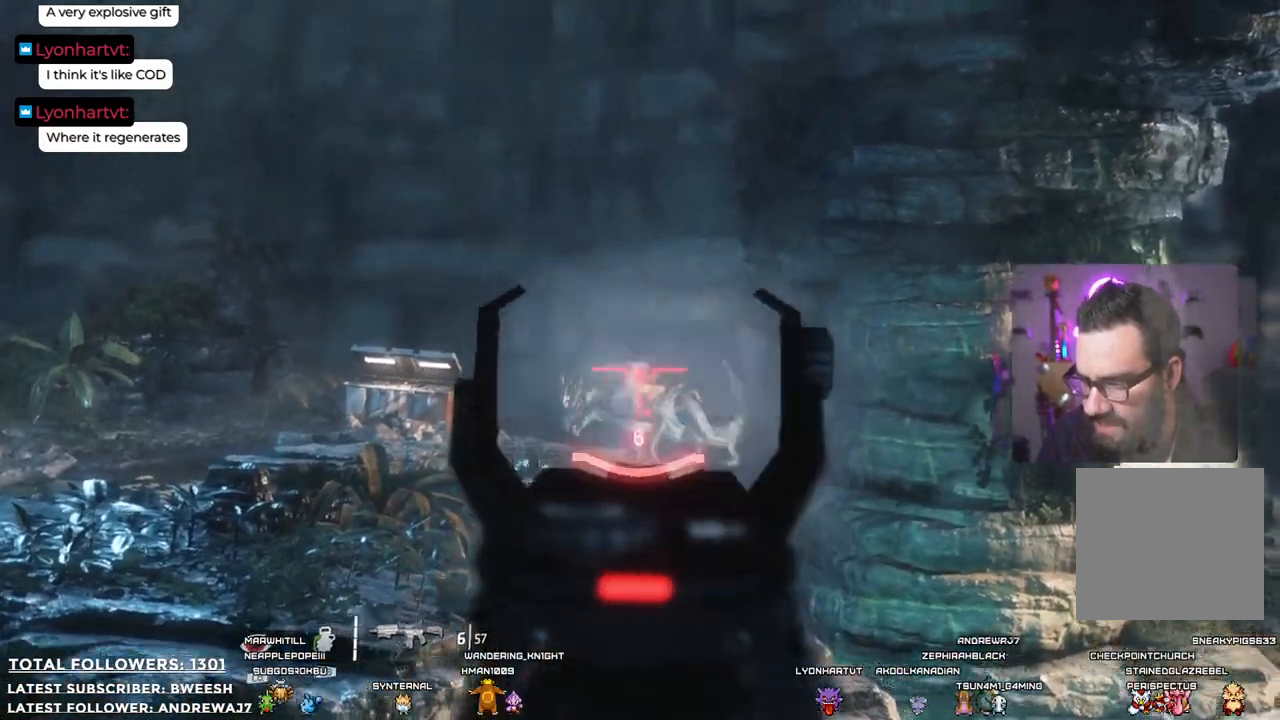
{"buttons": ["L2"], "left_stick": "center", "right_stick": "center", "events": [[17, "R2", "down"], [84, "R2", "up"], [201, "right_stick", "down-right"], [268, "R1", "down"], [284, "right_stick", "center"], [351, "R1", "up"], [351, "R2", "down"], [485, "R2", "up"]]}
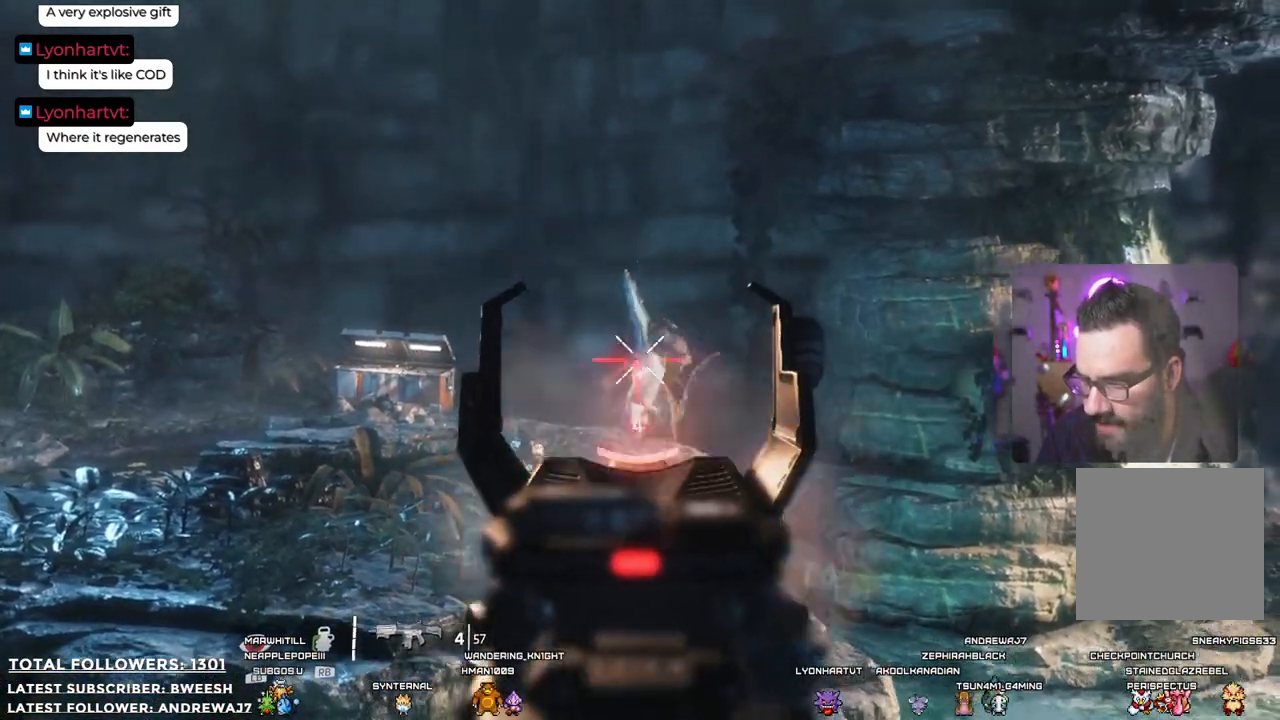
{"buttons": ["L2"], "left_stick": "center", "right_stick": "center", "events": [[67, "R2", "down"], [201, "R2", "up"], [334, "R2", "down"], [418, "R2", "up"]]}
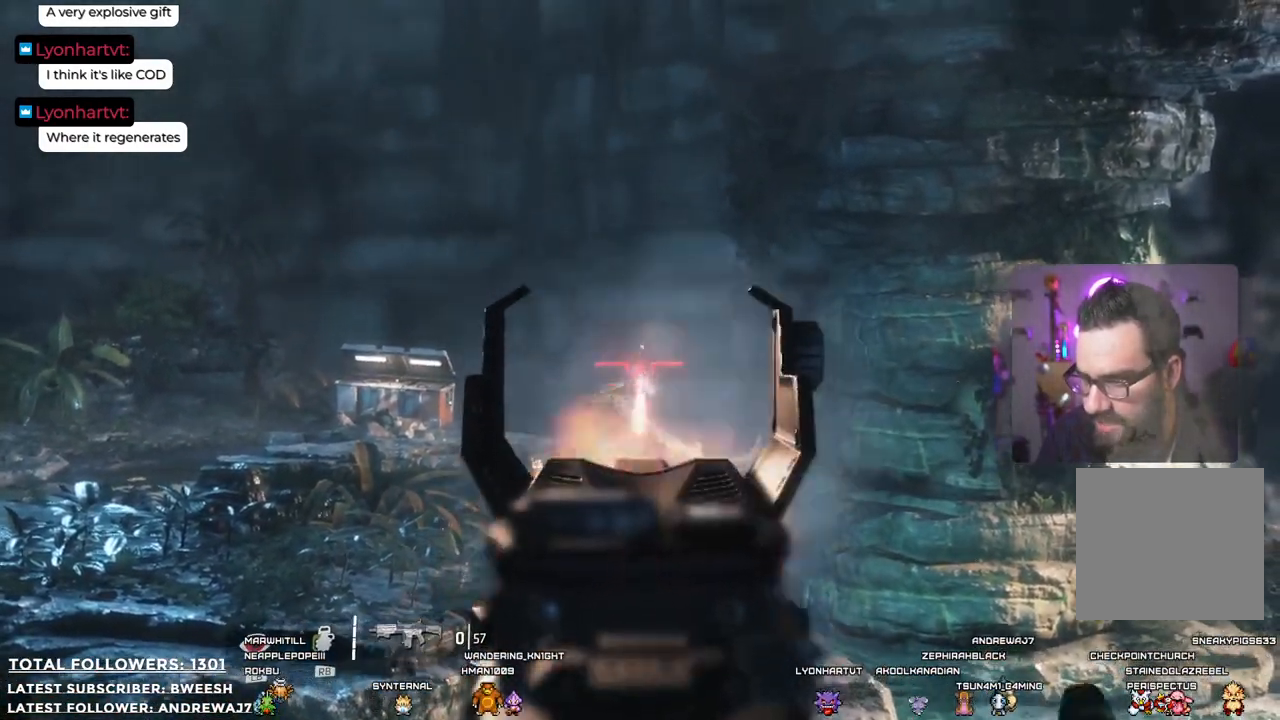
{"buttons": ["L2"], "left_stick": "center", "right_stick": "center", "events": [[84, "R2", "down"], [167, "R2", "up"], [351, "right_stick", "down-right"], [501, "right_stick", "center"]]}
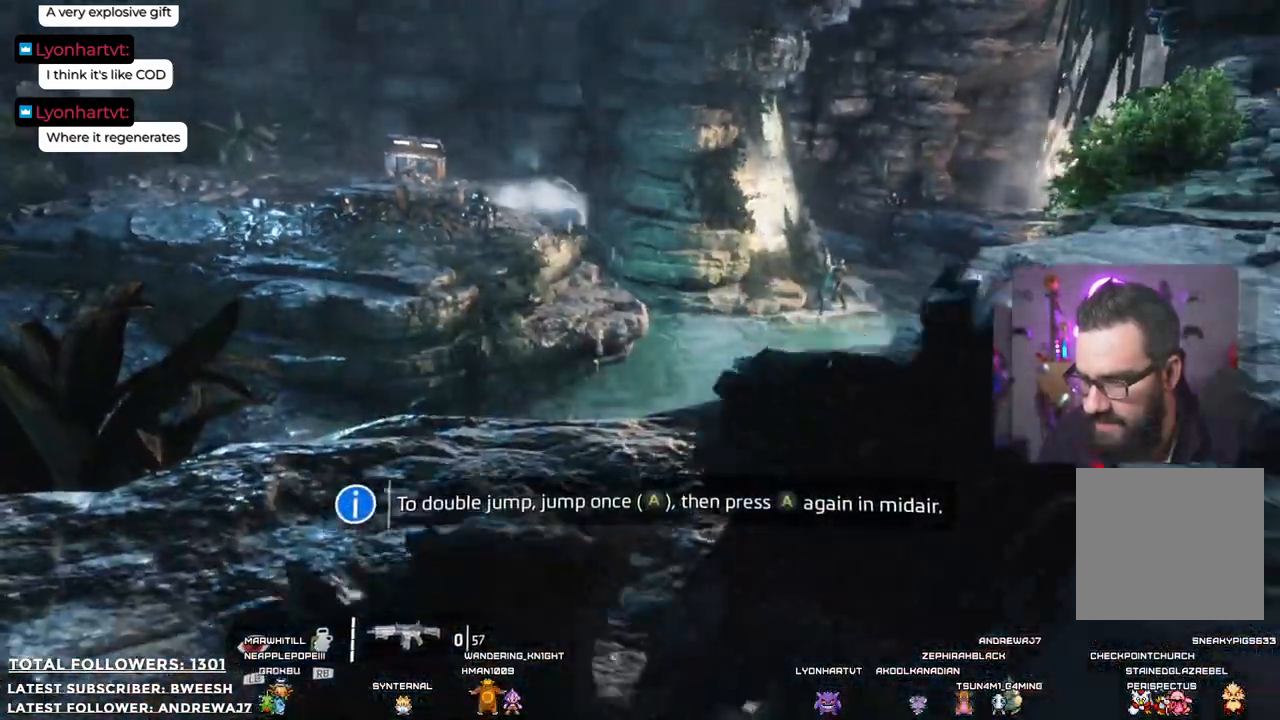
{"buttons": [], "left_stick": "center", "right_stick": "center", "events": [[134, "L2", "up"]]}
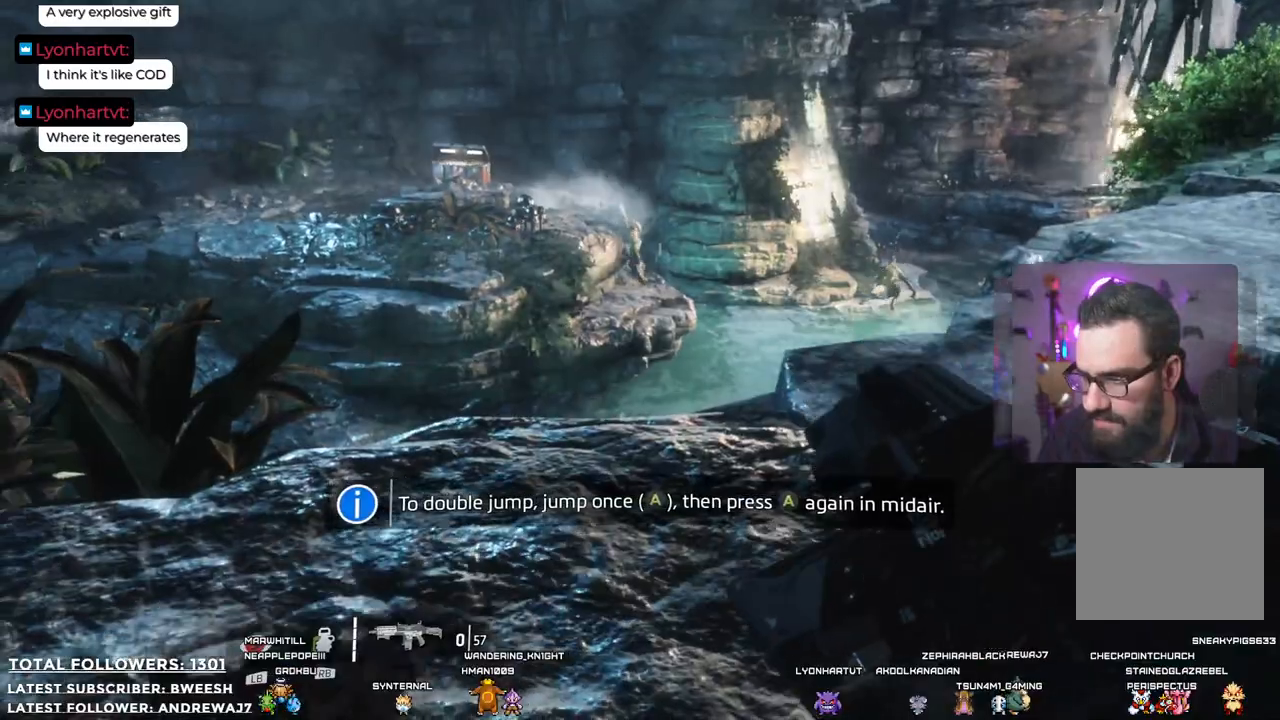
{"buttons": [], "left_stick": "left", "right_stick": "right", "events": [[468, "left_stick", "left"], [468, "right_stick", "right"]]}
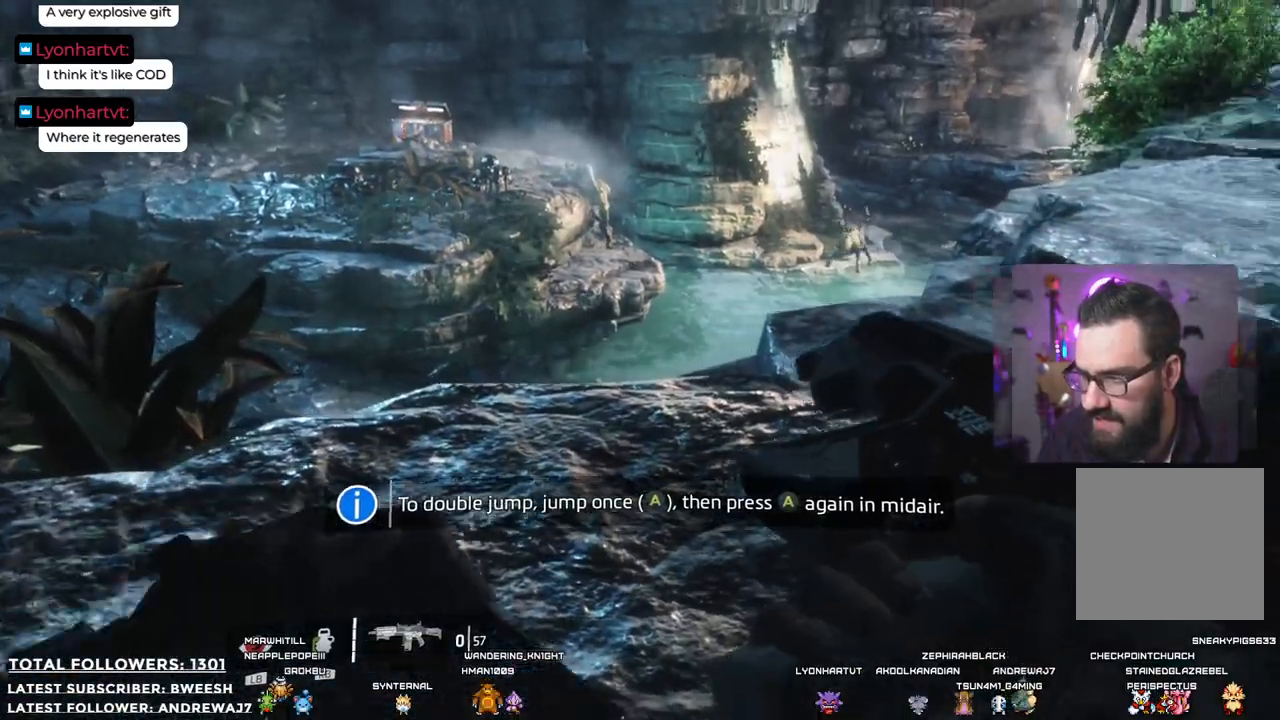
{"buttons": [], "left_stick": "center", "right_stick": "center", "events": [[17, "left_stick", "up-left"], [84, "right_stick", "center"], [217, "left_stick", "center"]]}
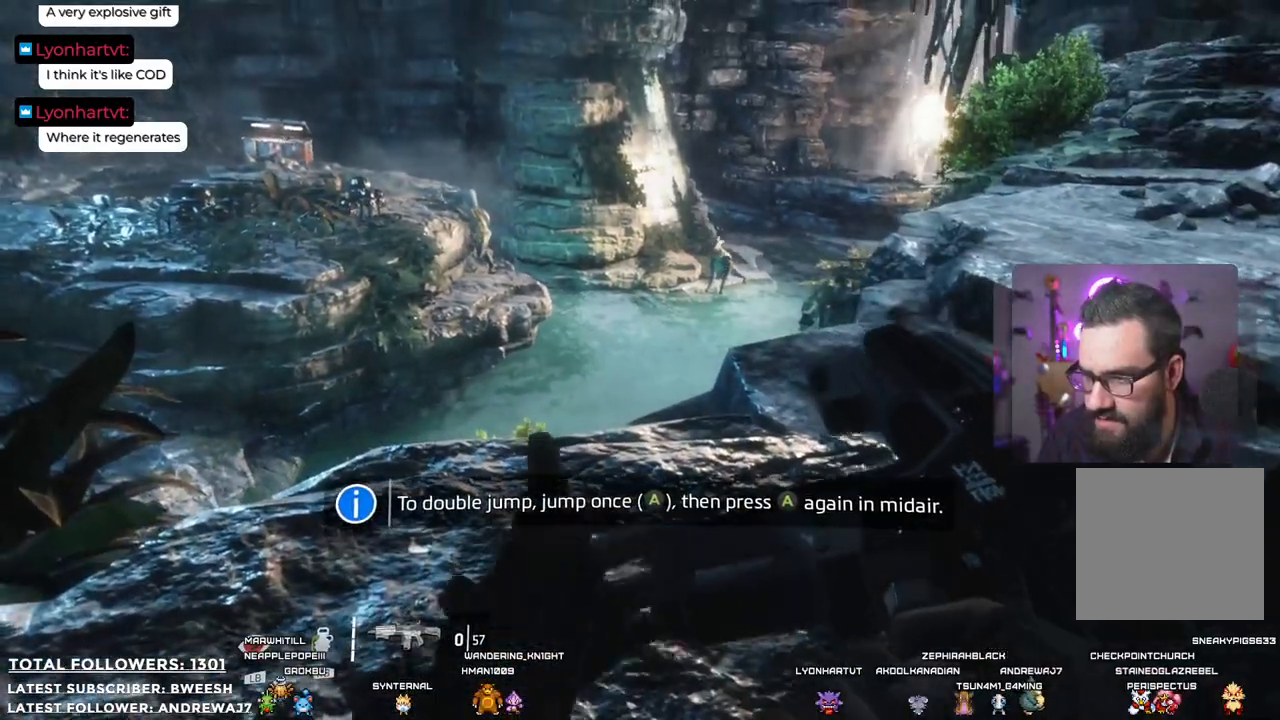
{"buttons": ["L2"], "left_stick": "center", "right_stick": "center", "events": [[50, "left_stick", "up-left"], [100, "right_stick", "right"], [301, "right_stick", "center"], [484, "L2", "down"], [484, "left_stick", "center"]]}
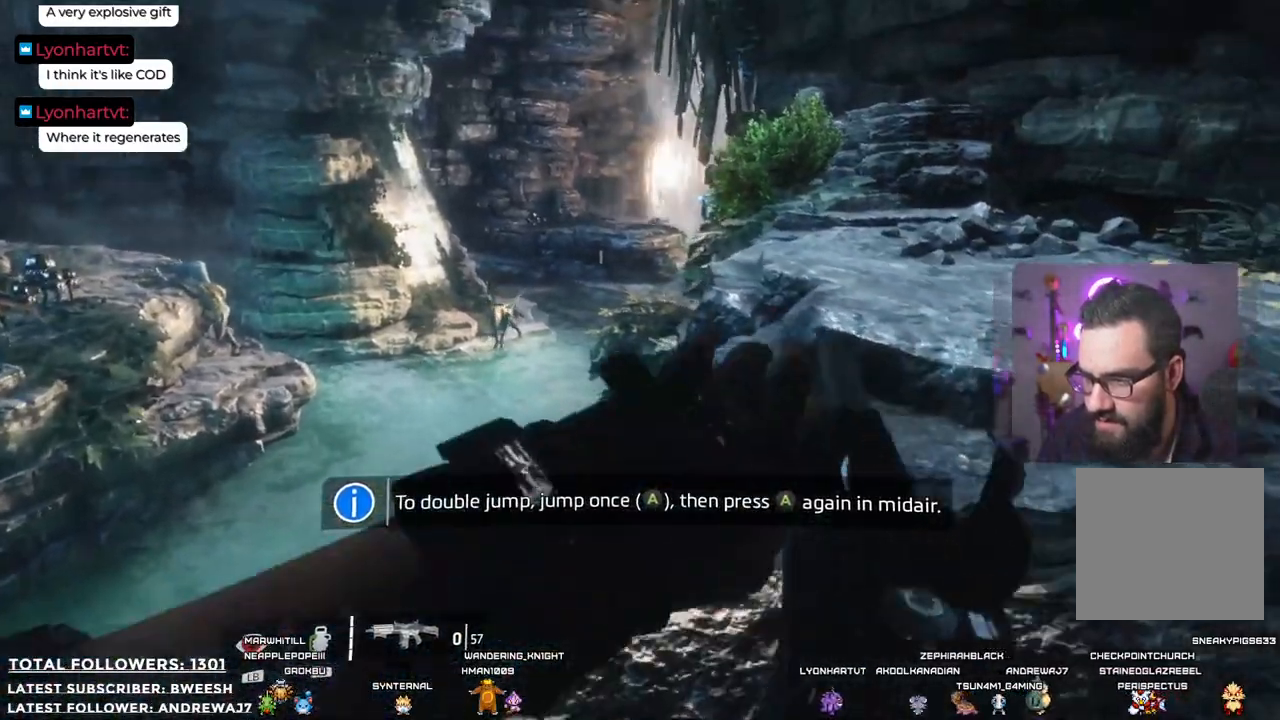
{"buttons": ["L2"], "left_stick": "center", "right_stick": "center", "events": [[33, "right_stick", "left"], [234, "right_stick", "center"]]}
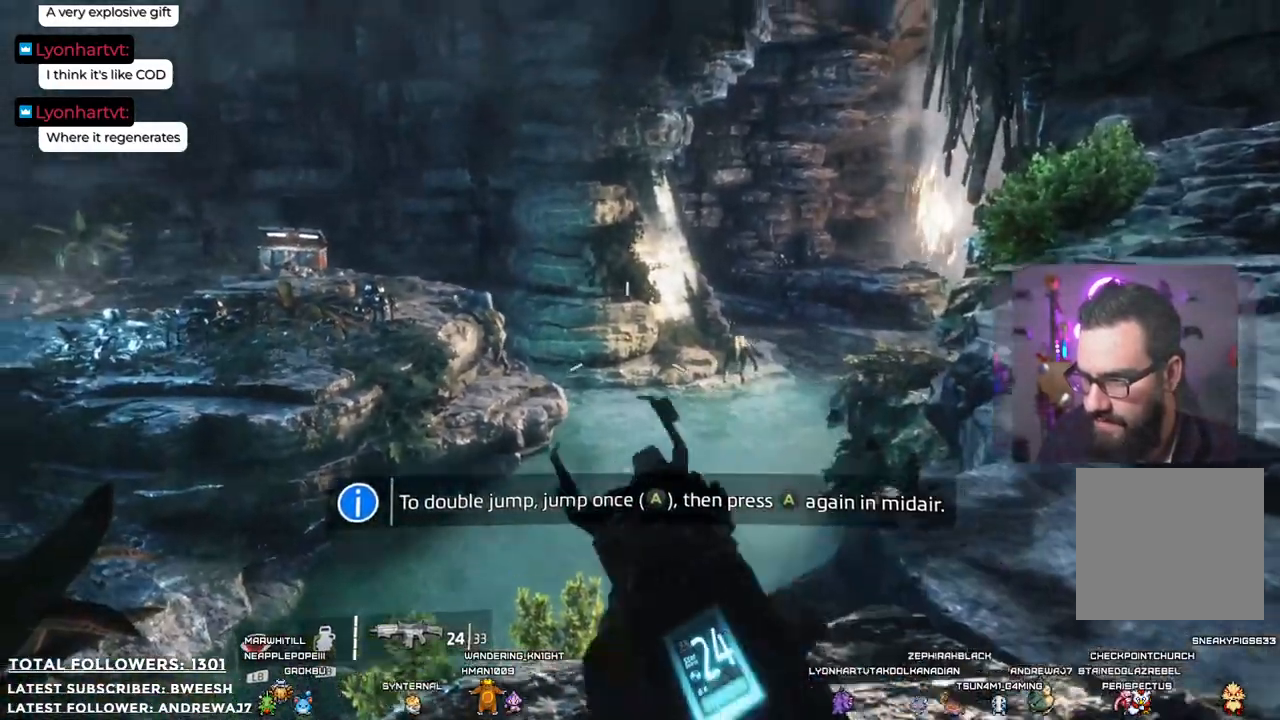
{"buttons": ["L2"], "left_stick": "center", "right_stick": "right", "events": [[33, "right_stick", "down-right"], [234, "right_stick", "center"], [467, "right_stick", "right"]]}
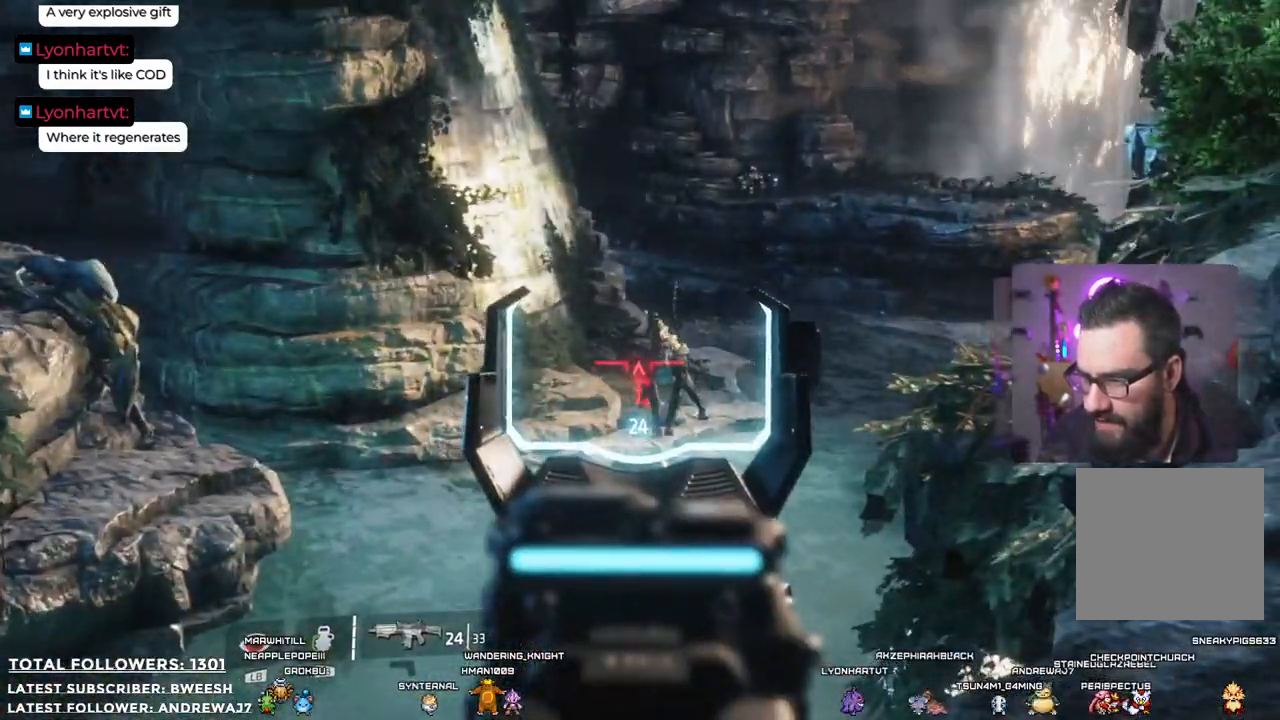
{"buttons": ["L2"], "left_stick": "center", "right_stick": "right", "events": [[33, "right_stick", "center"], [167, "R2", "down"], [267, "R2", "up"], [417, "right_stick", "right"]]}
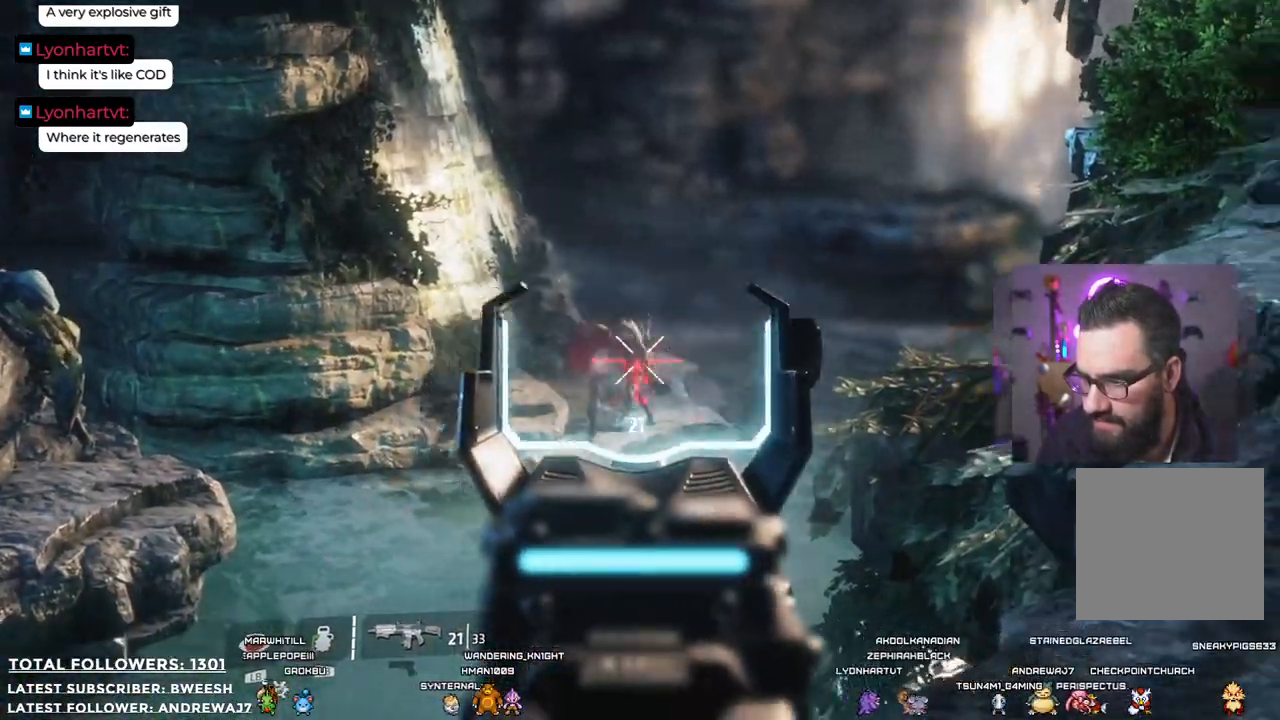
{"buttons": ["L2"], "left_stick": "center", "right_stick": "center", "events": [[50, "right_stick", "center"], [67, "R2", "down"], [234, "R2", "up"]]}